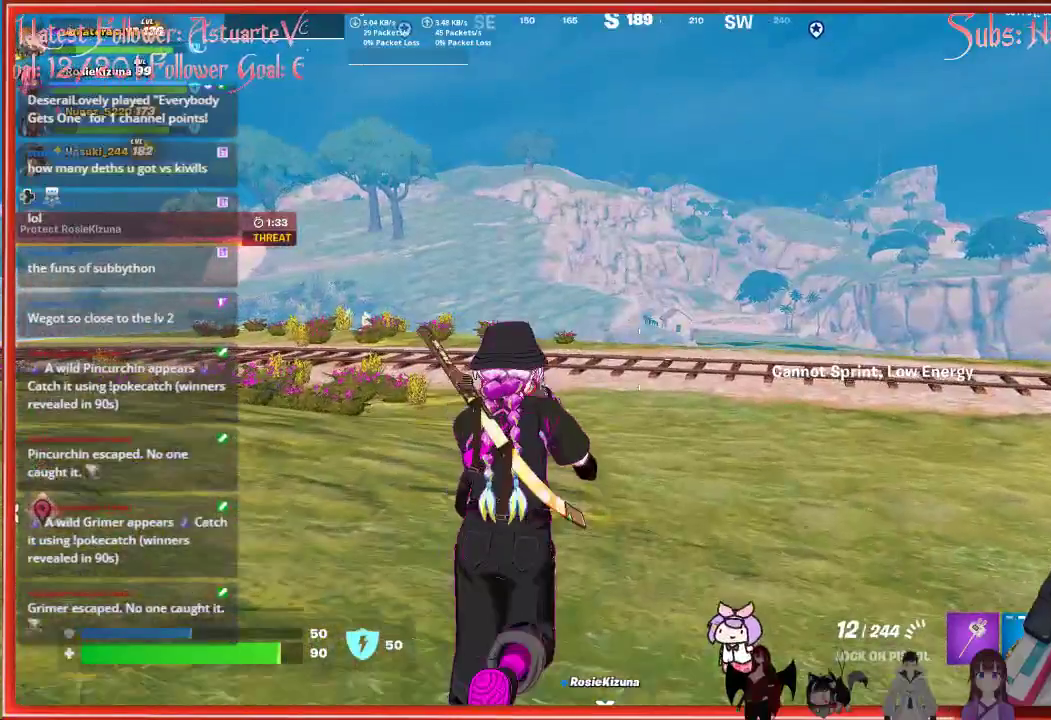
Gameplay with a controller (Xbox layout); each line is a JSON object with the inputs held at the frame after it. "events" lists button and stick changes between this image and that frame as [ms after this image, input, new state], when the widget could be followed in between.
{"buttons": [], "left_stick": "up", "right_stick": "center", "events": []}
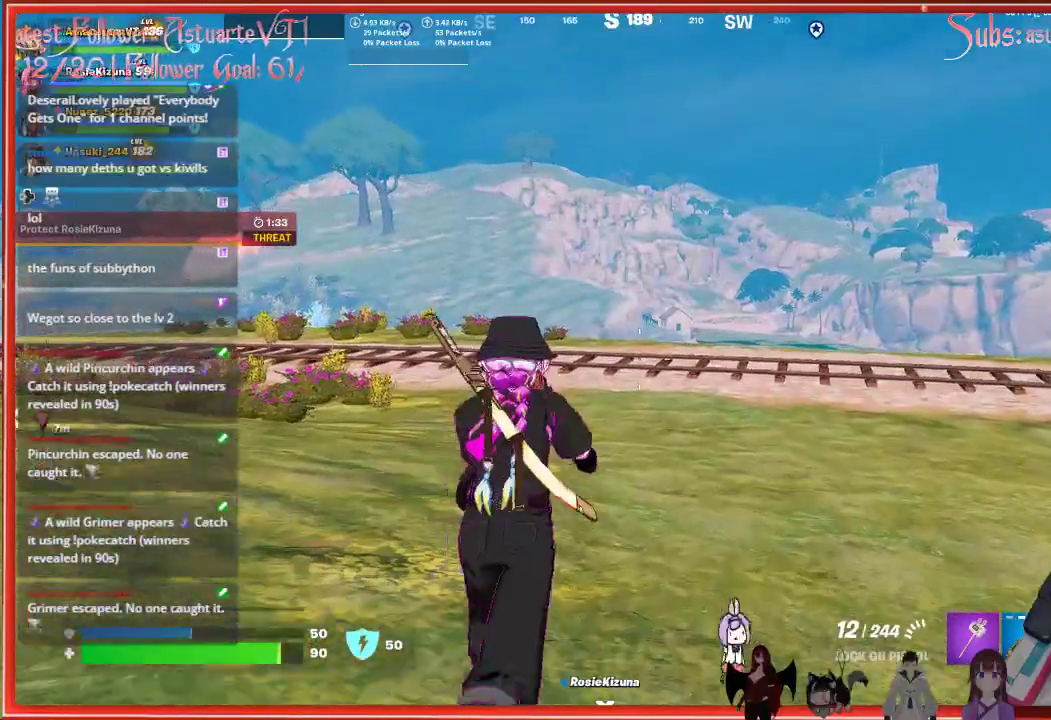
{"buttons": [], "left_stick": "up", "right_stick": "center", "events": []}
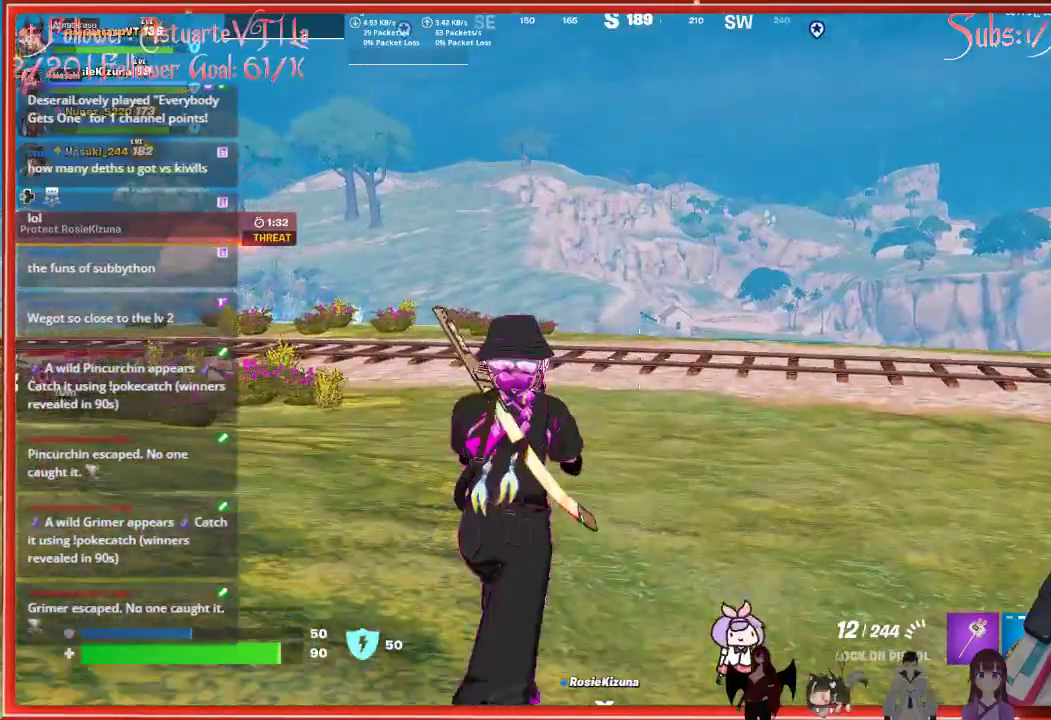
{"buttons": [], "left_stick": "up", "right_stick": "right", "events": [[83, "right_stick", "right"]]}
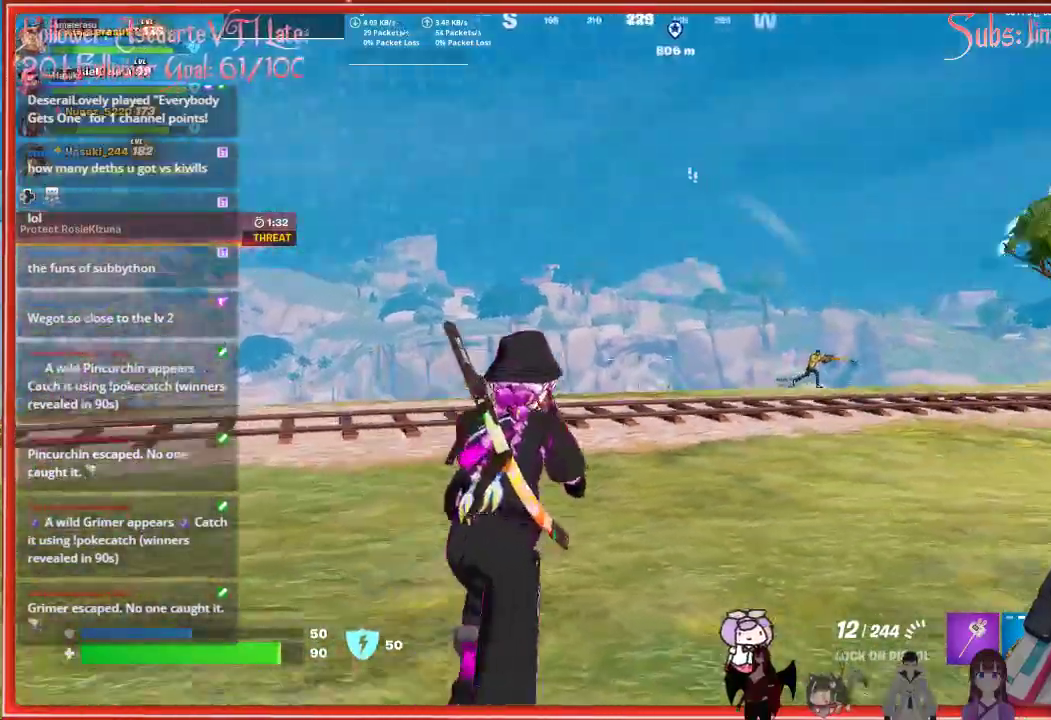
{"buttons": ["L2"], "left_stick": "up", "right_stick": "down-right", "events": [[83, "L2", "down"], [400, "right_stick", "down-right"]]}
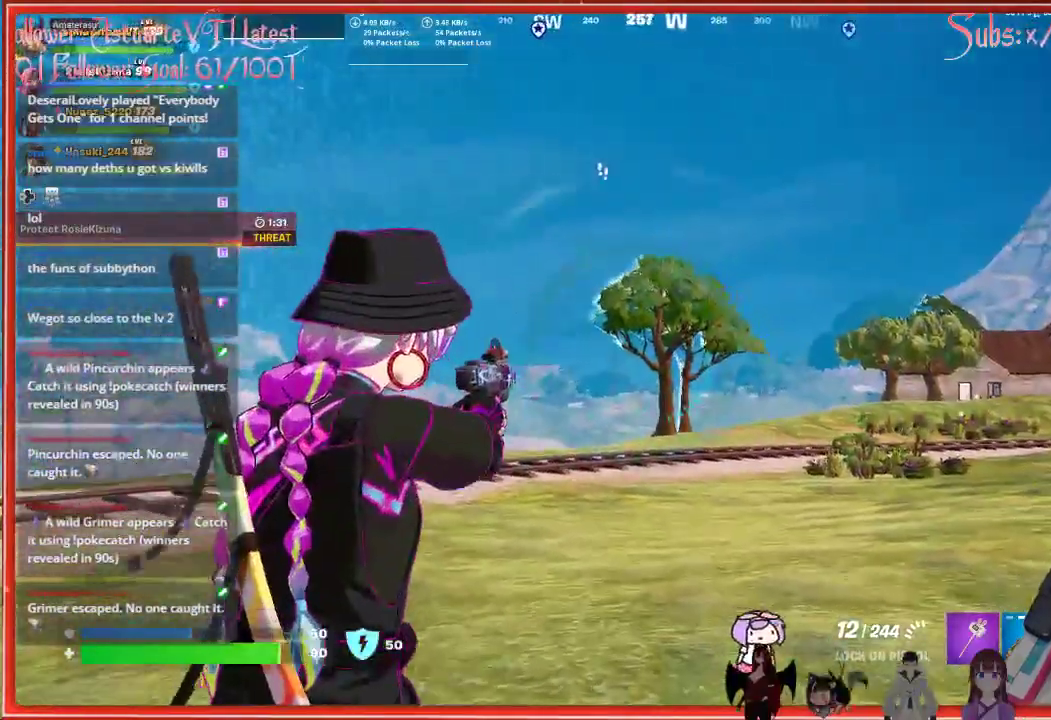
{"buttons": ["L2"], "left_stick": "up", "right_stick": "down-left", "events": [[133, "right_stick", "down-left"]]}
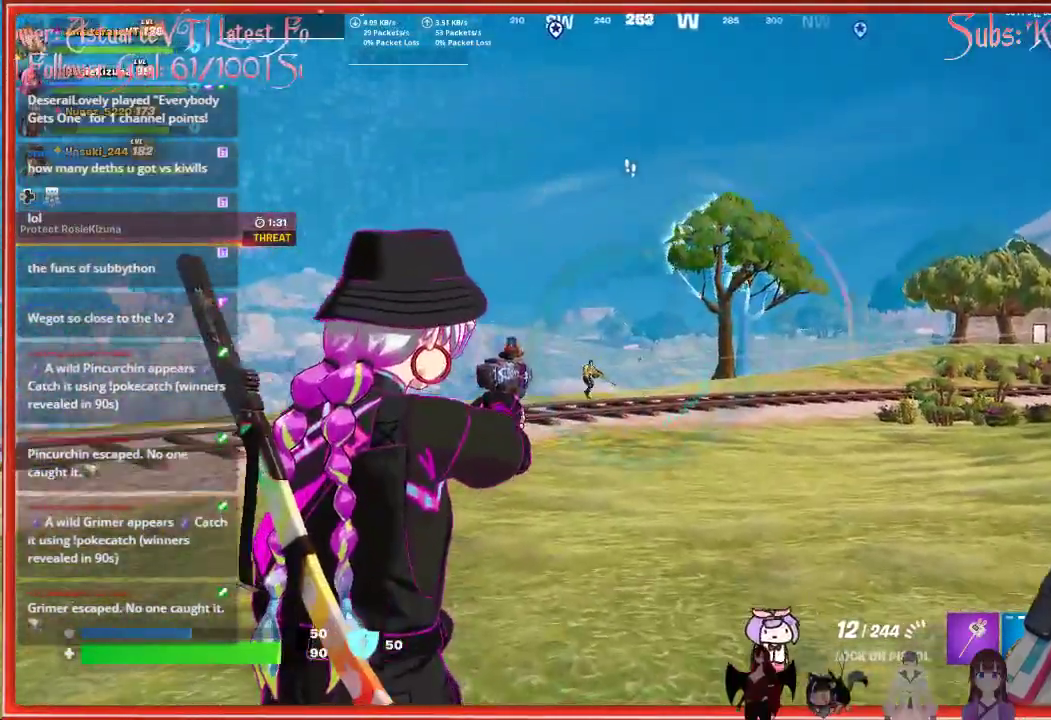
{"buttons": ["L2"], "left_stick": "up", "right_stick": "center", "events": [[500, "right_stick", "center"]]}
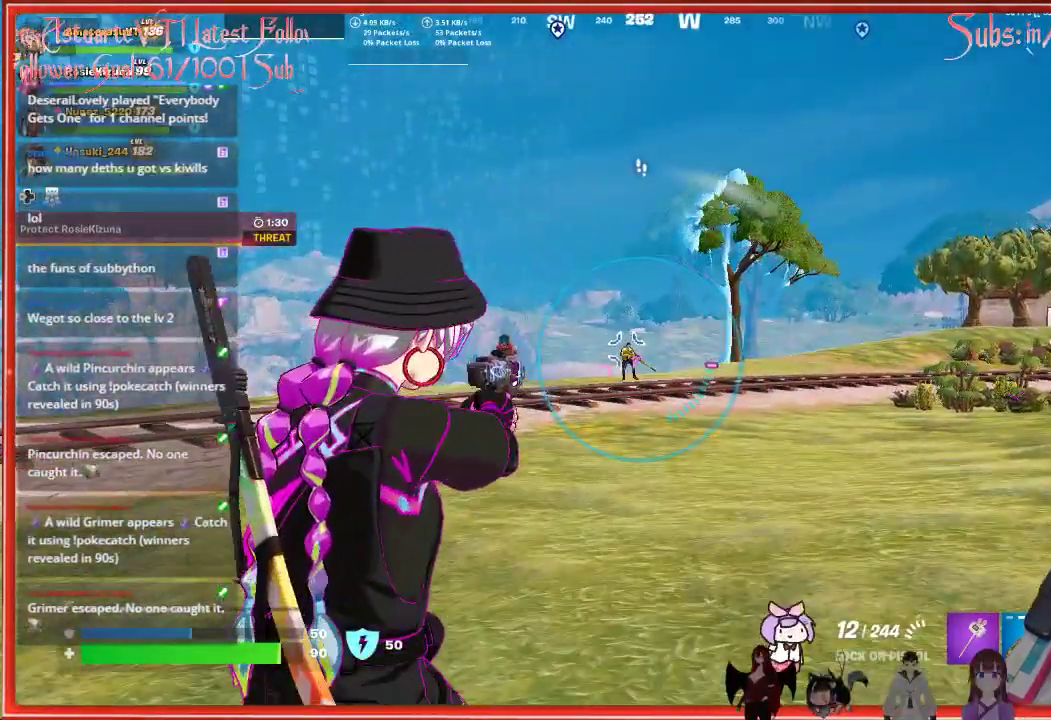
{"buttons": ["L2"], "left_stick": "up-right", "right_stick": "center", "events": [[217, "left_stick", "up-right"]]}
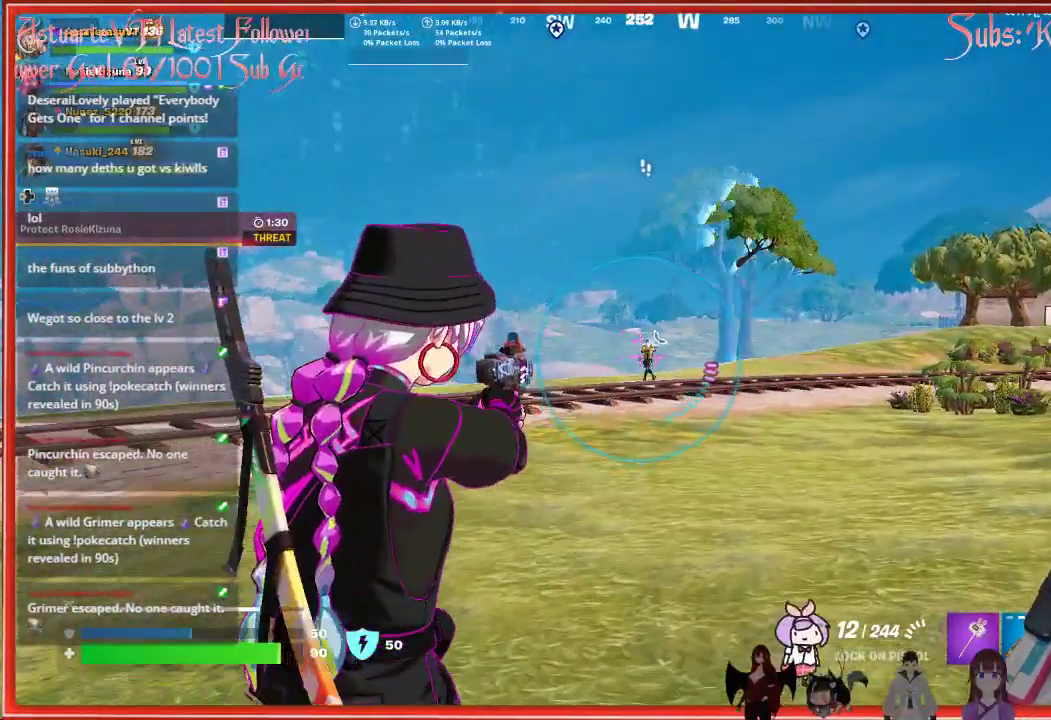
{"buttons": ["L2"], "left_stick": "up", "right_stick": "center", "events": [[183, "R2", "down"], [250, "R2", "up"], [333, "R2", "down"], [383, "R2", "up"], [433, "R2", "down"], [500, "R2", "up"], [500, "left_stick", "up"]]}
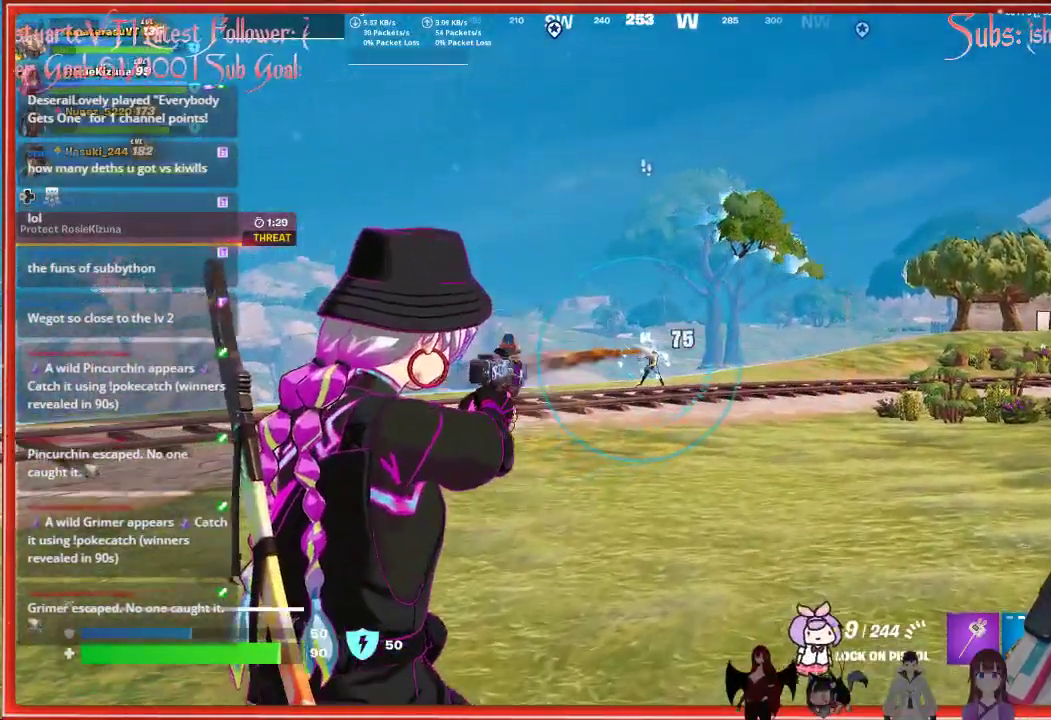
{"buttons": ["L2", "R2"], "left_stick": "up", "right_stick": "center", "events": [[50, "R2", "down"], [133, "R2", "up"], [167, "right_stick", "down-right"], [200, "R2", "down"], [267, "R2", "up"], [267, "right_stick", "center"], [317, "R2", "down"], [400, "R2", "up"], [483, "R2", "down"]]}
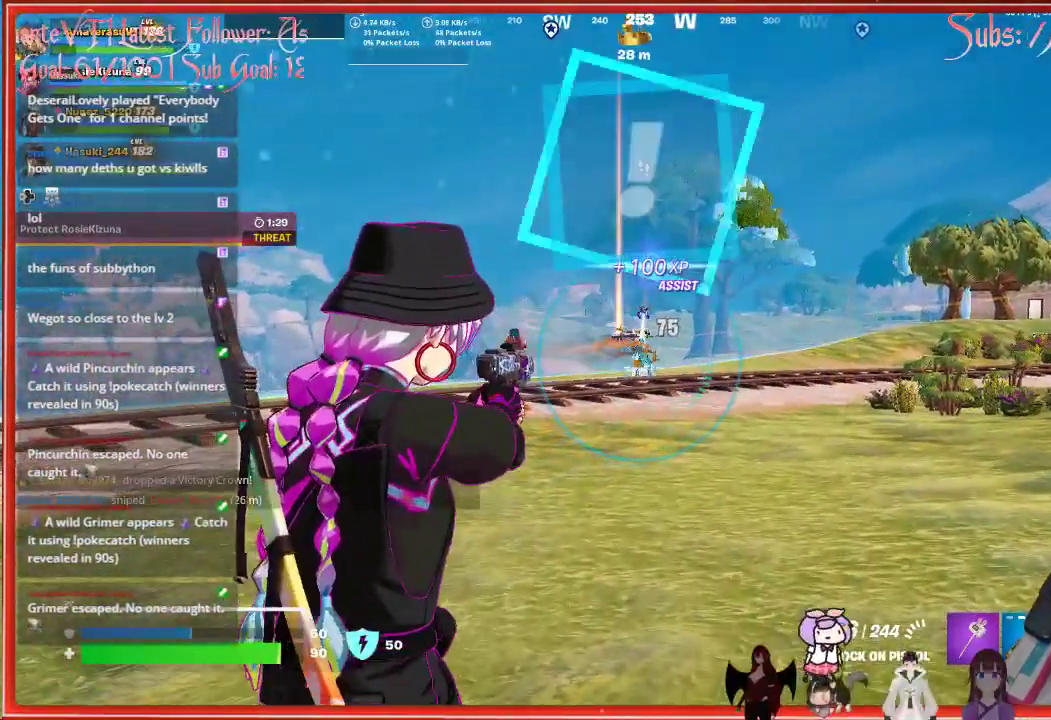
{"buttons": [], "left_stick": "up", "right_stick": "center", "events": [[33, "R2", "up"], [167, "L2", "up"], [267, "right_stick", "left"], [400, "right_stick", "center"]]}
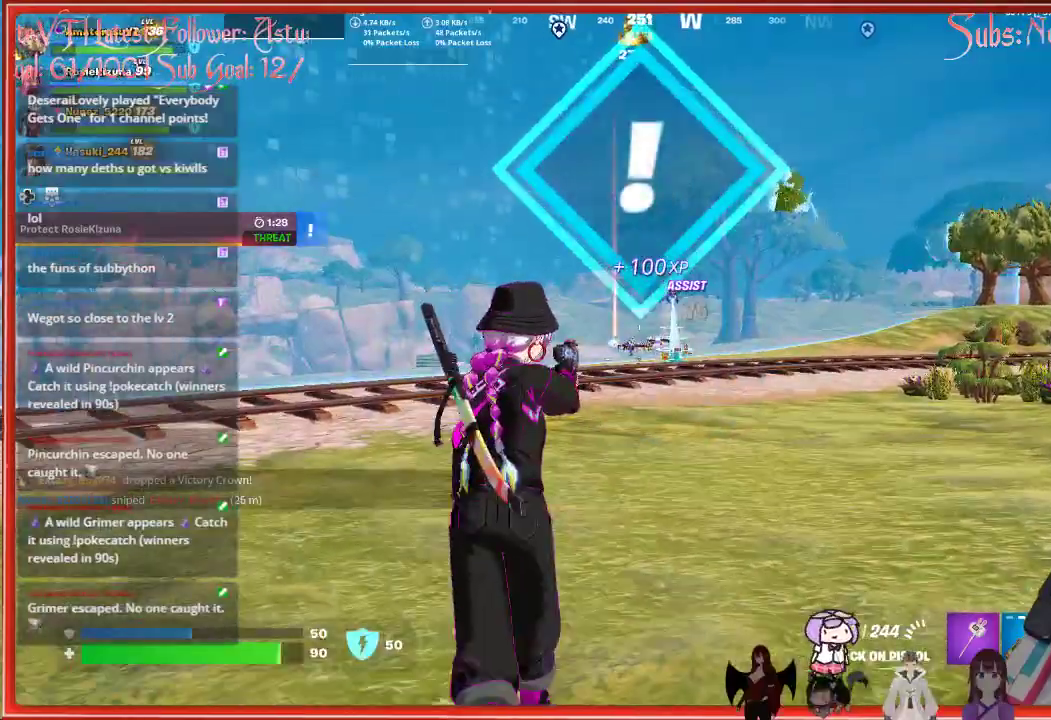
{"buttons": [], "left_stick": "up", "right_stick": "left", "events": [[17, "X", "down"], [83, "X", "up"], [300, "right_stick", "left"]]}
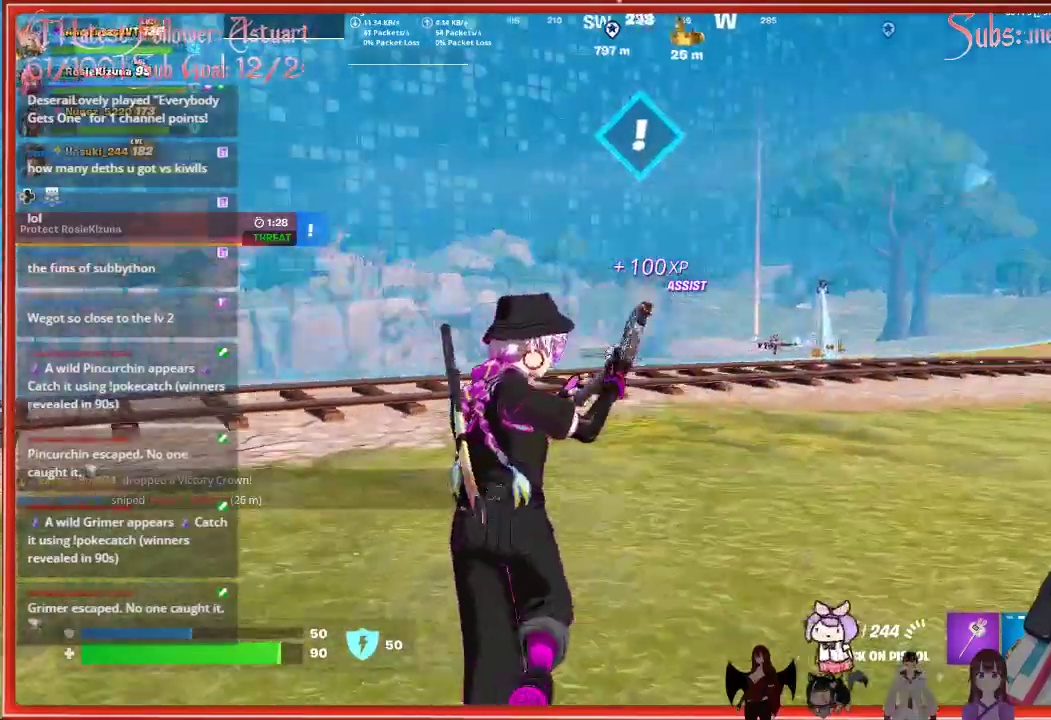
{"buttons": [], "left_stick": "up", "right_stick": "center", "events": [[233, "right_stick", "center"]]}
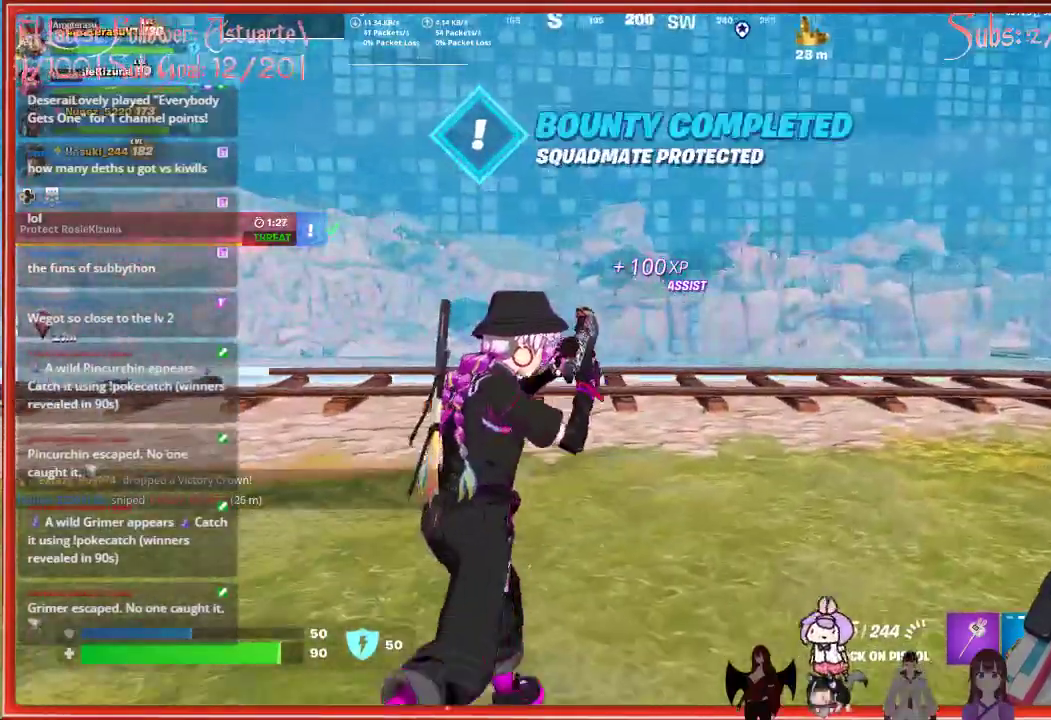
{"buttons": [], "left_stick": "down", "right_stick": "left", "events": [[17, "right_stick", "left"], [350, "left_stick", "center"], [400, "left_stick", "down"]]}
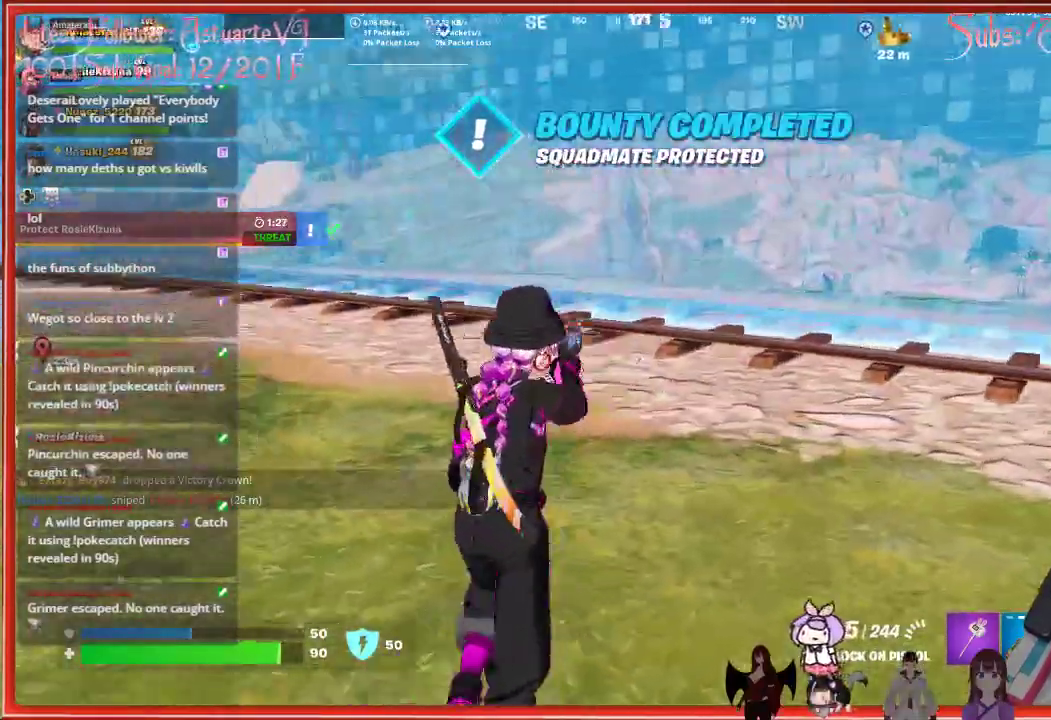
{"buttons": [], "left_stick": "up-left", "right_stick": "center", "events": [[150, "left_stick", "down-left"], [383, "left_stick", "up-left"], [450, "right_stick", "center"]]}
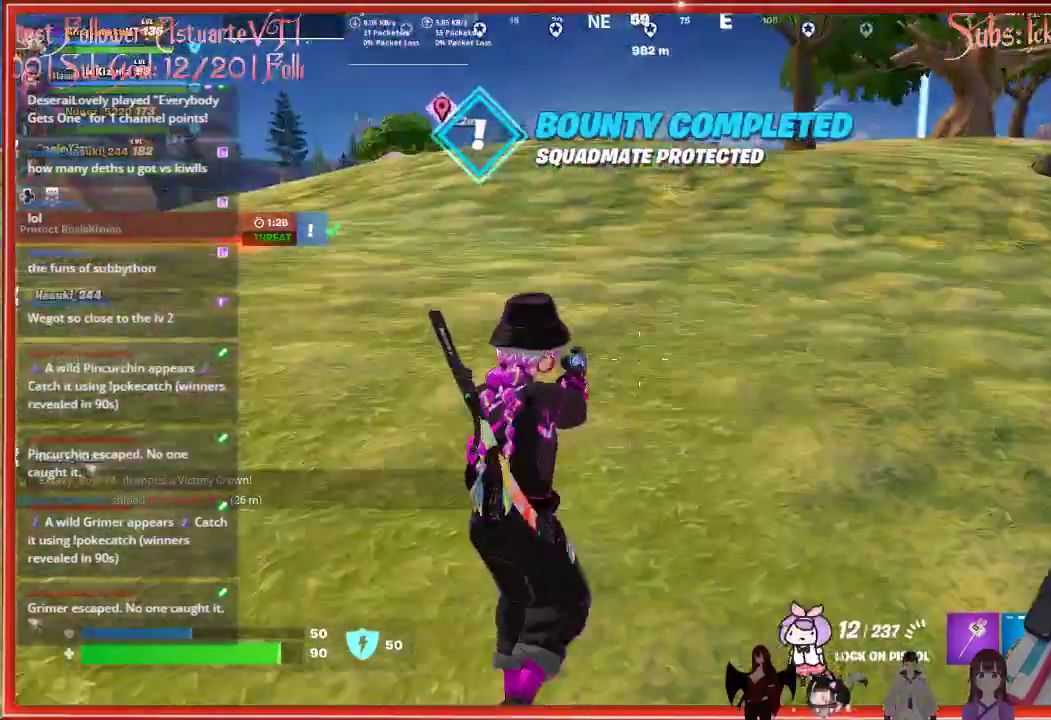
{"buttons": [], "left_stick": "up", "right_stick": "center", "events": [[50, "L3", "down"], [250, "L3", "up"], [250, "left_stick", "up"]]}
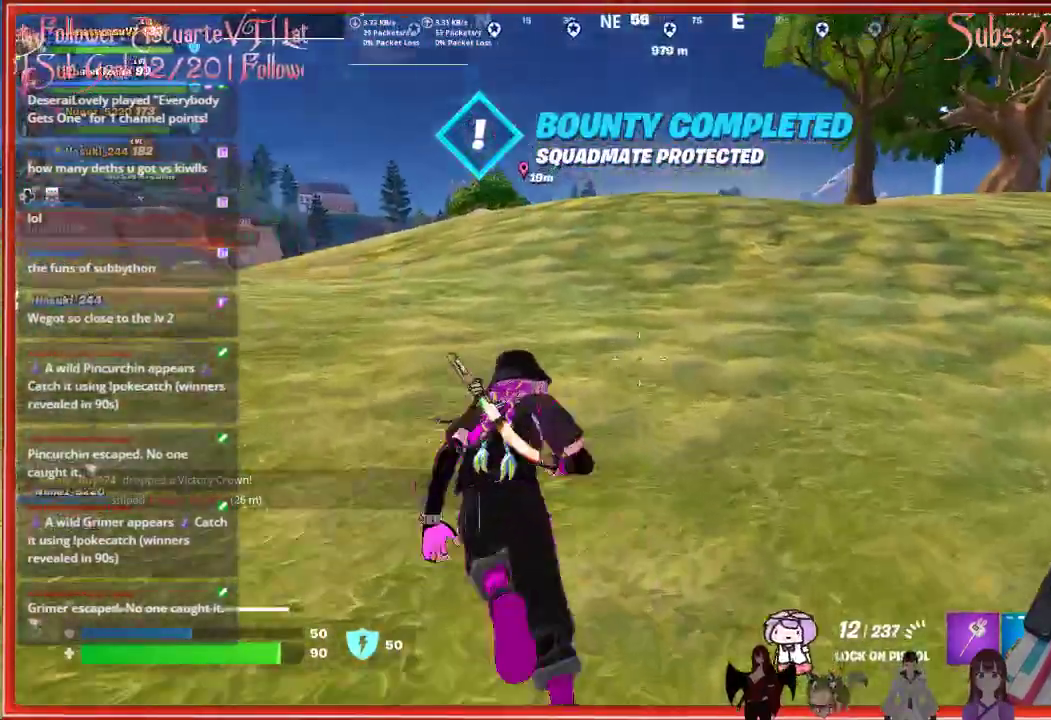
{"buttons": [], "left_stick": "up", "right_stick": "center", "events": [[117, "right_stick", "left"], [450, "right_stick", "center"]]}
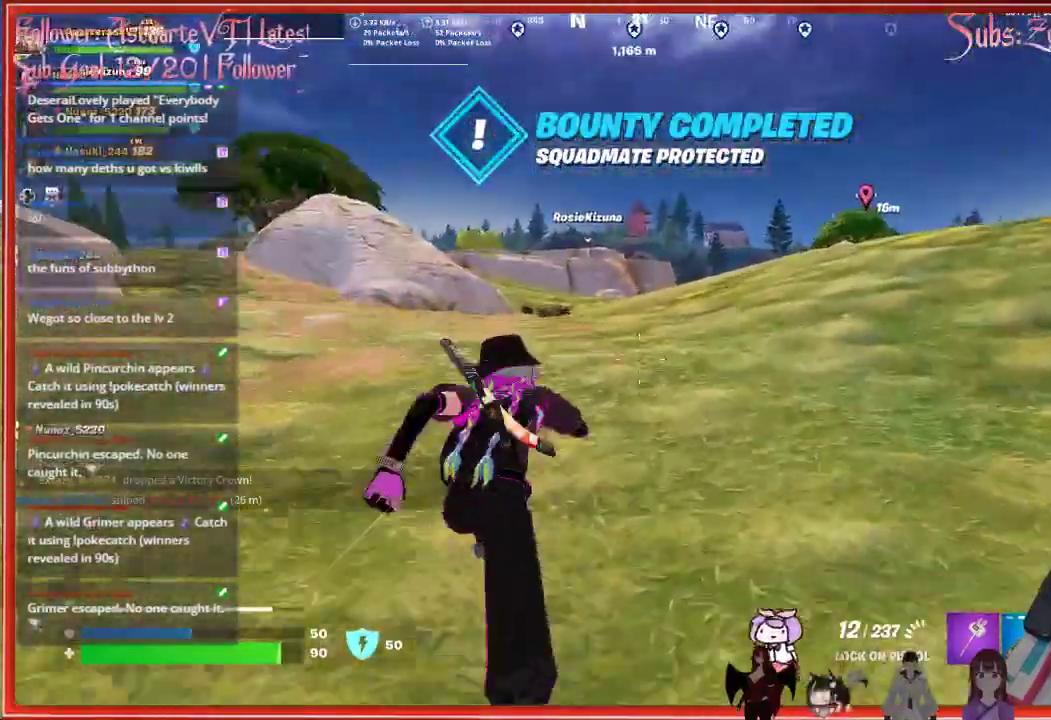
{"buttons": [], "left_stick": "up", "right_stick": "center", "events": []}
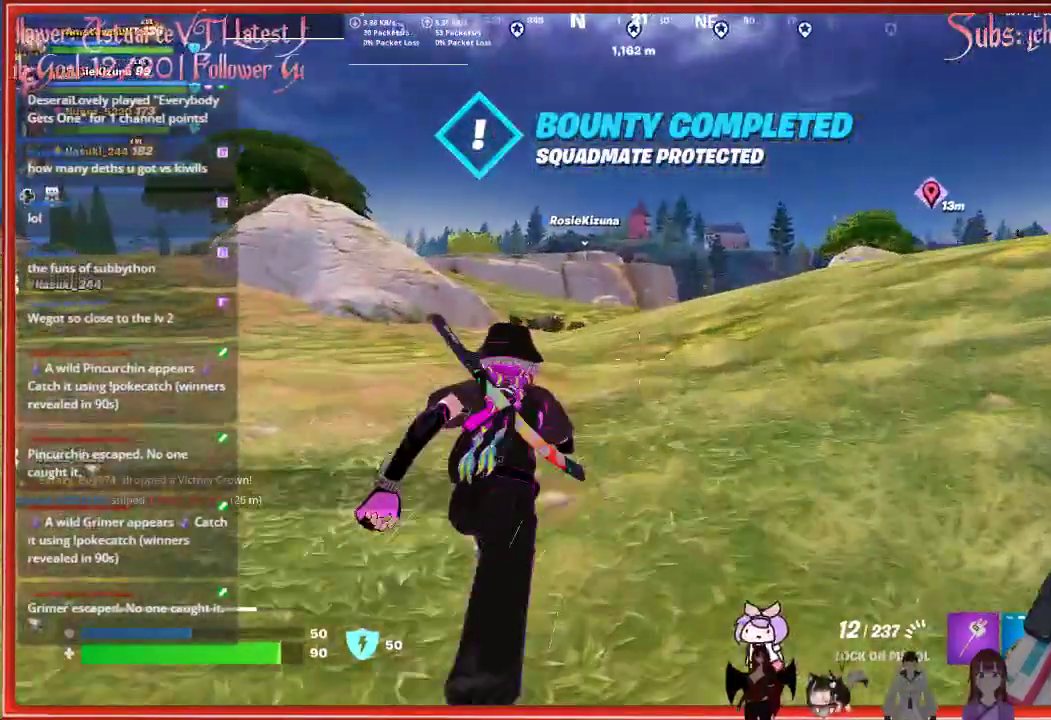
{"buttons": [], "left_stick": "up", "right_stick": "center", "events": []}
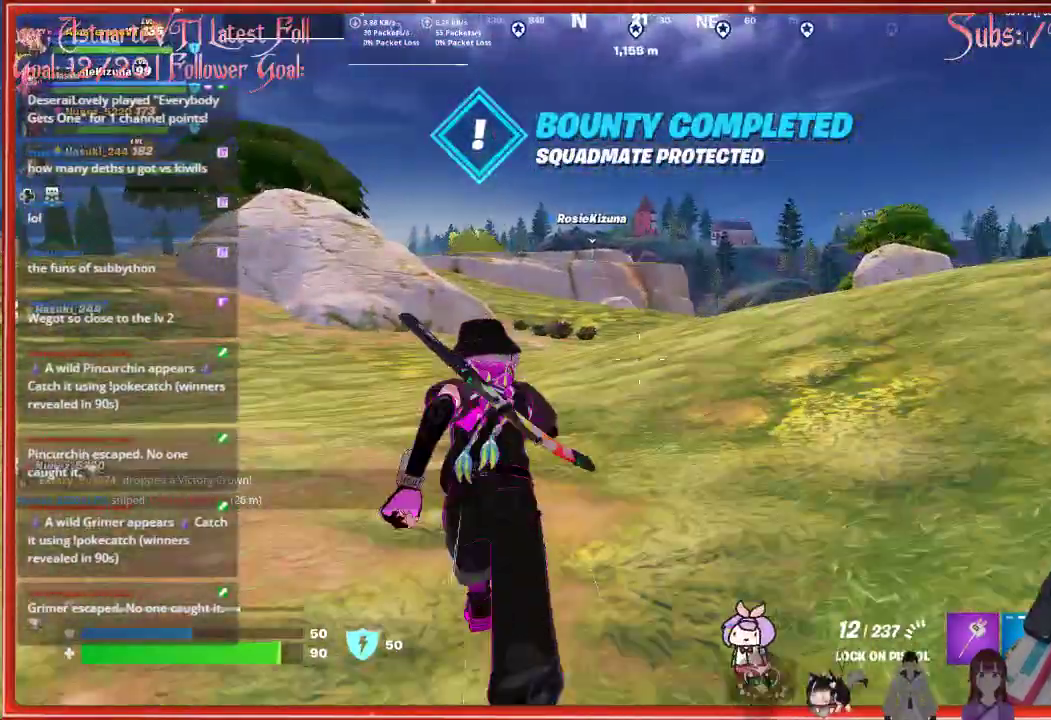
{"buttons": [], "left_stick": "up", "right_stick": "center", "events": [[100, "R3", "down"], [267, "R3", "up"]]}
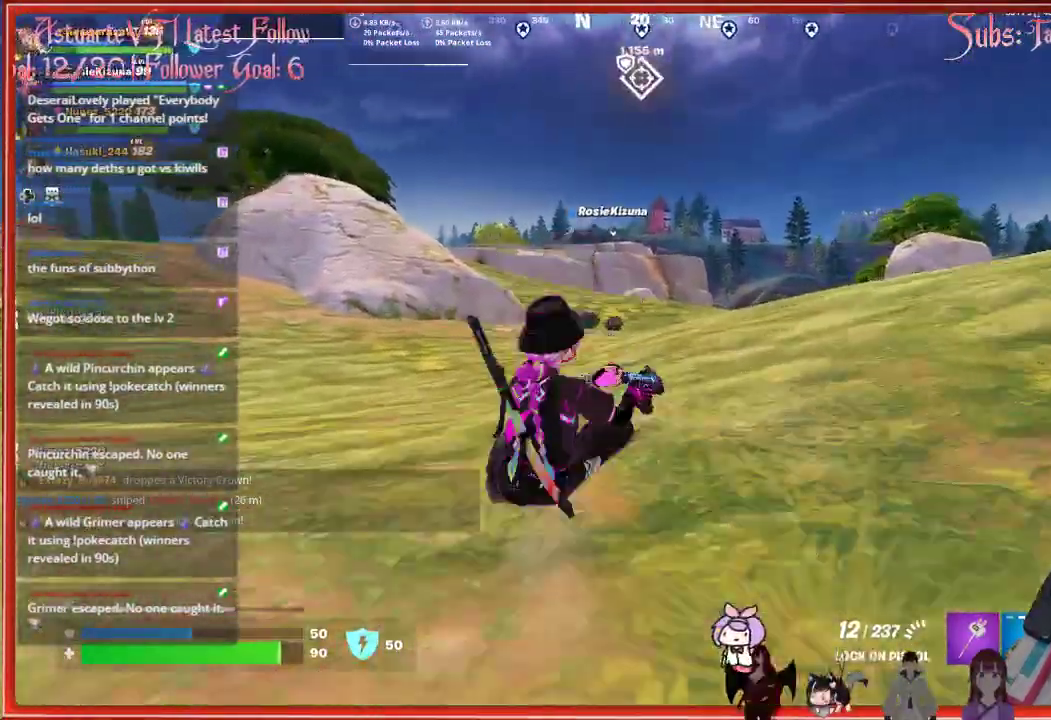
{"buttons": ["R1"], "left_stick": "up", "right_stick": "center", "events": [[183, "A", "down"], [400, "A", "up"], [500, "R1", "down"]]}
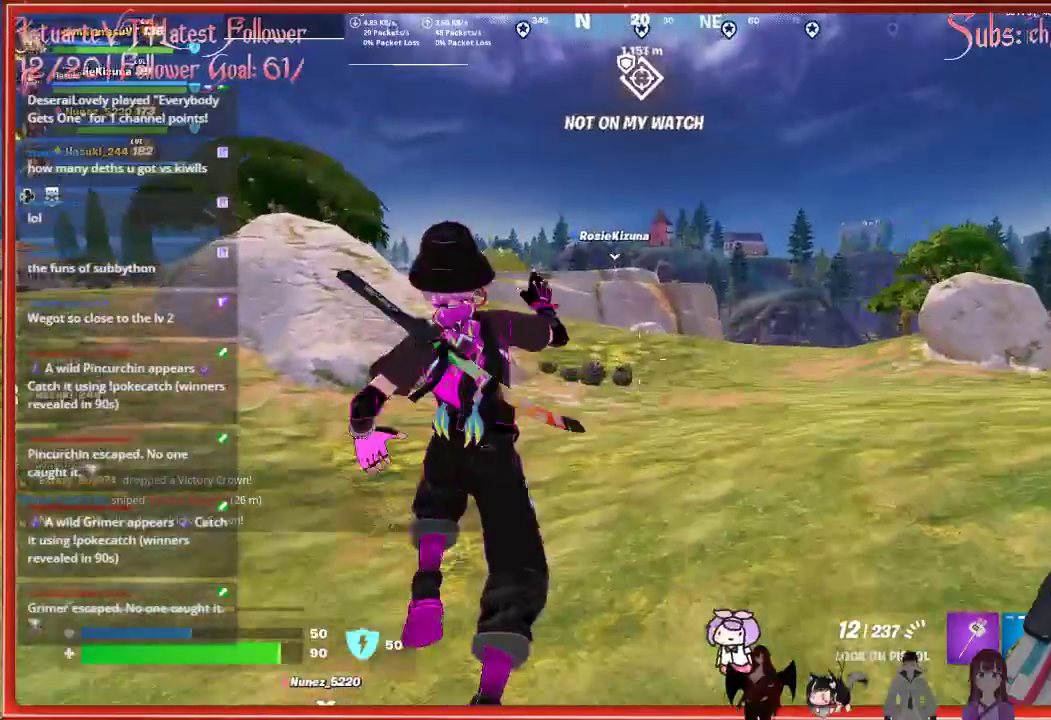
{"buttons": ["R3"], "left_stick": "up", "right_stick": "center", "events": [[117, "R1", "up"], [450, "R3", "down"]]}
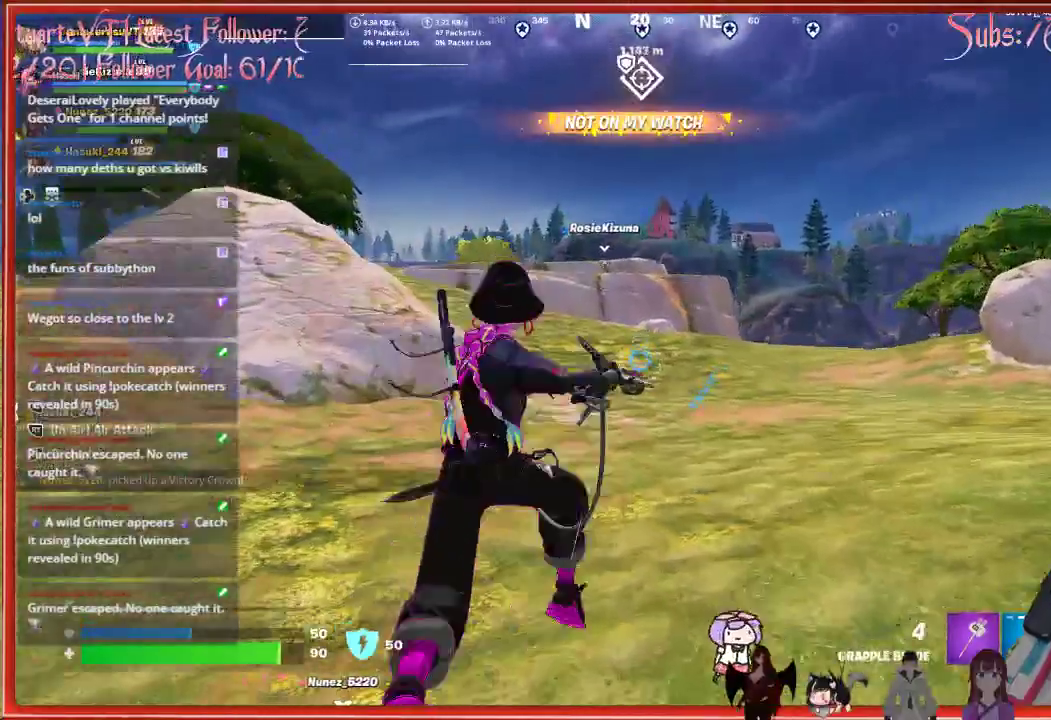
{"buttons": [], "left_stick": "up", "right_stick": "center", "events": [[83, "R3", "up"], [183, "right_stick", "up-left"], [300, "right_stick", "center"]]}
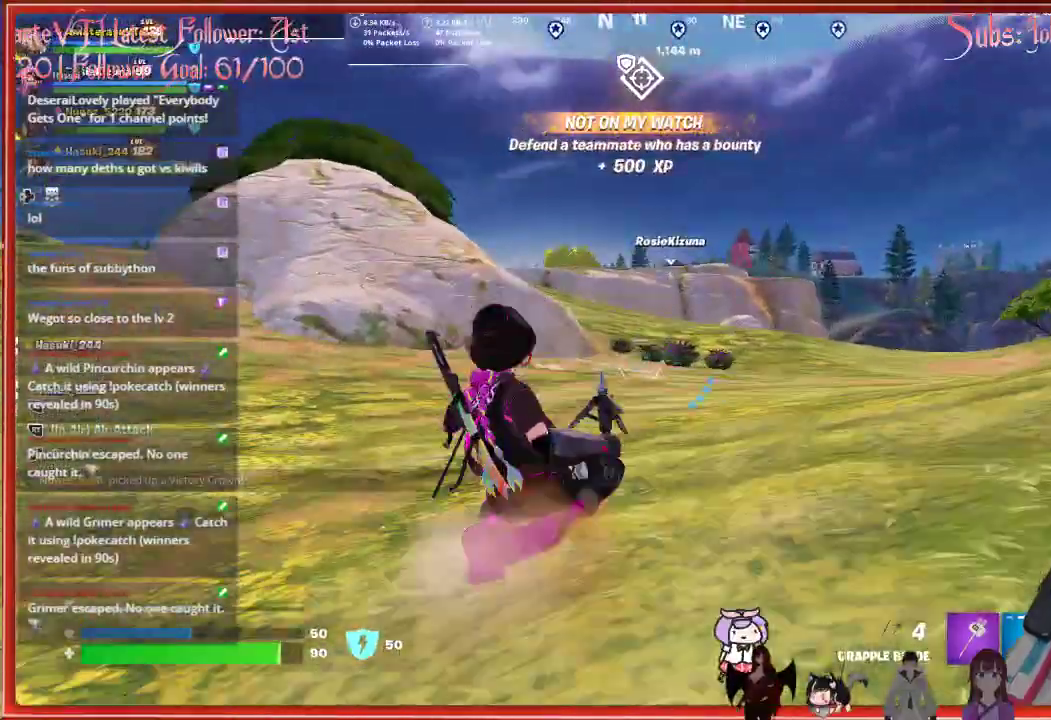
{"buttons": [], "left_stick": "up", "right_stick": "center", "events": []}
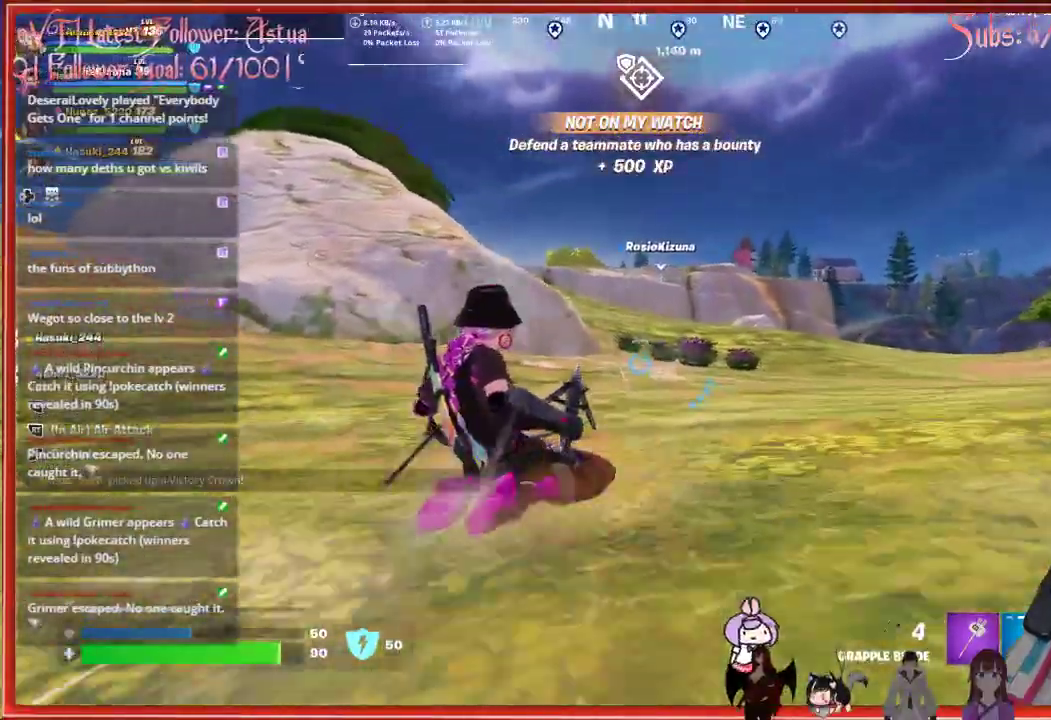
{"buttons": [], "left_stick": "up", "right_stick": "center", "events": []}
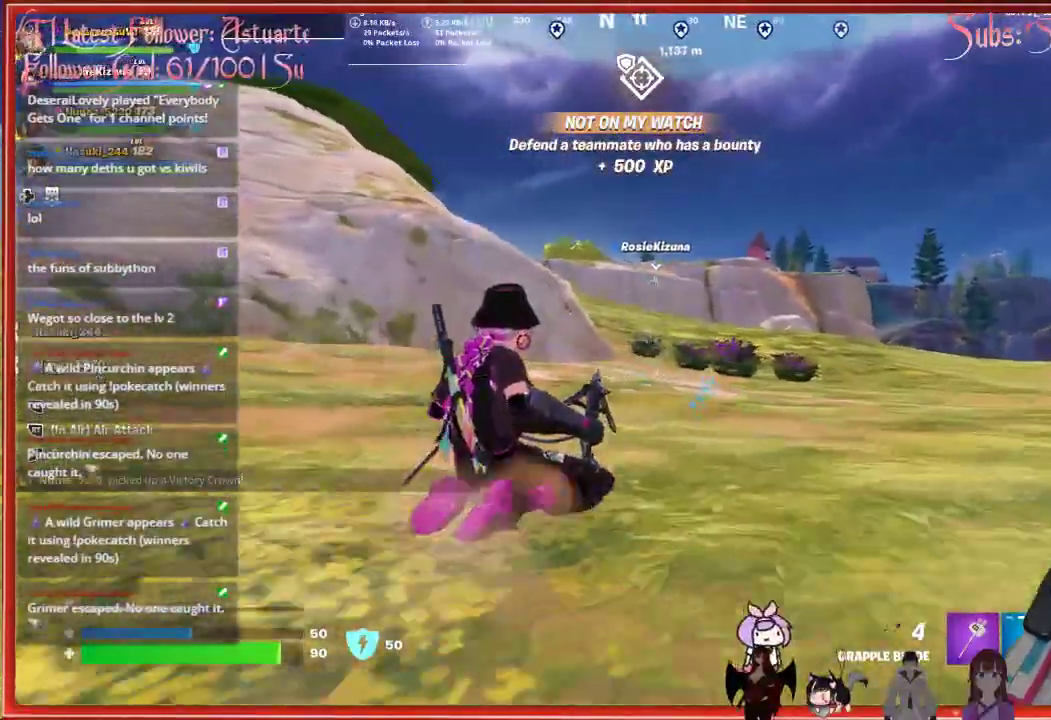
{"buttons": [], "left_stick": "up-right", "right_stick": "up", "events": [[267, "right_stick", "up"], [467, "left_stick", "up-right"]]}
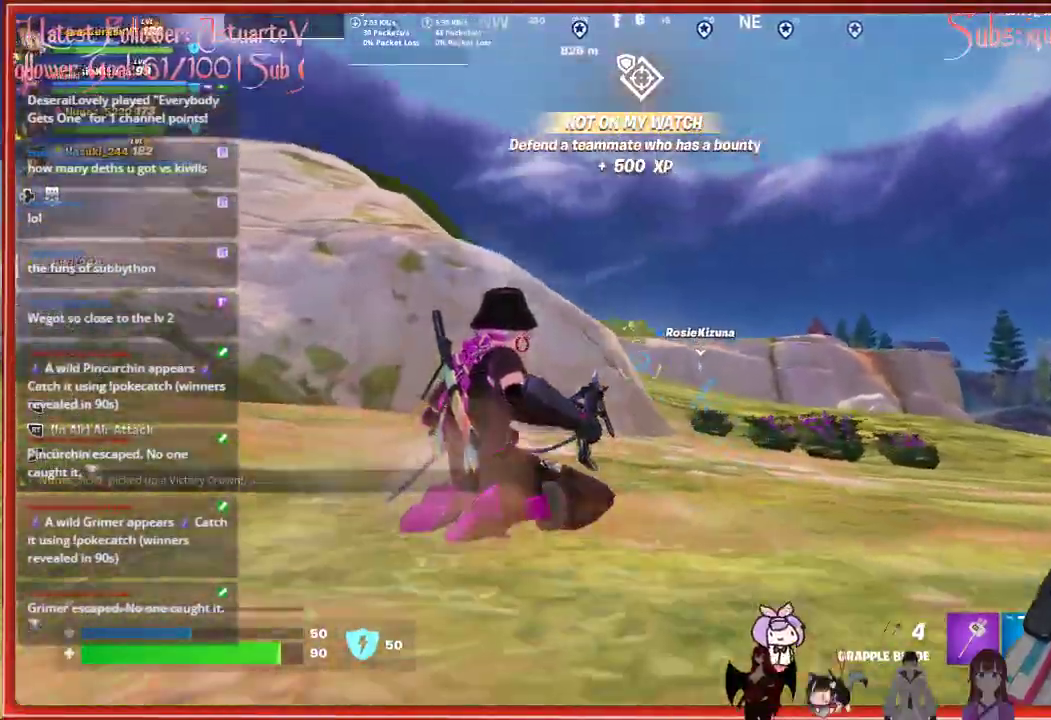
{"buttons": [], "left_stick": "up-right", "right_stick": "center", "events": [[117, "right_stick", "center"]]}
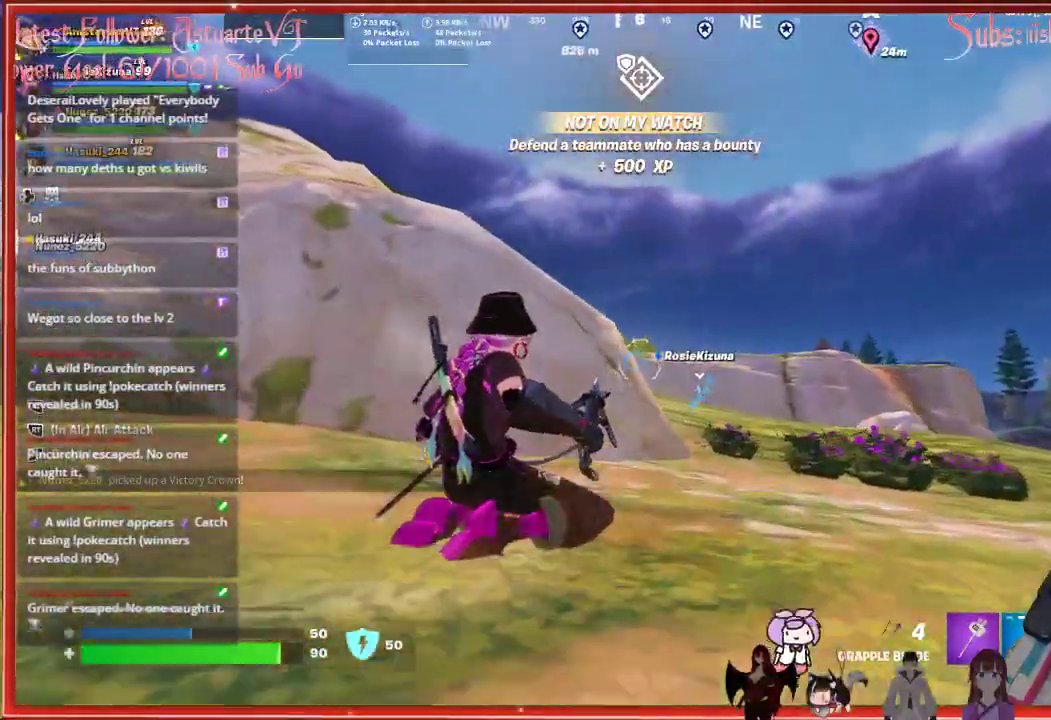
{"buttons": [], "left_stick": "up-right", "right_stick": "center", "events": [[300, "A", "down"], [483, "A", "up"]]}
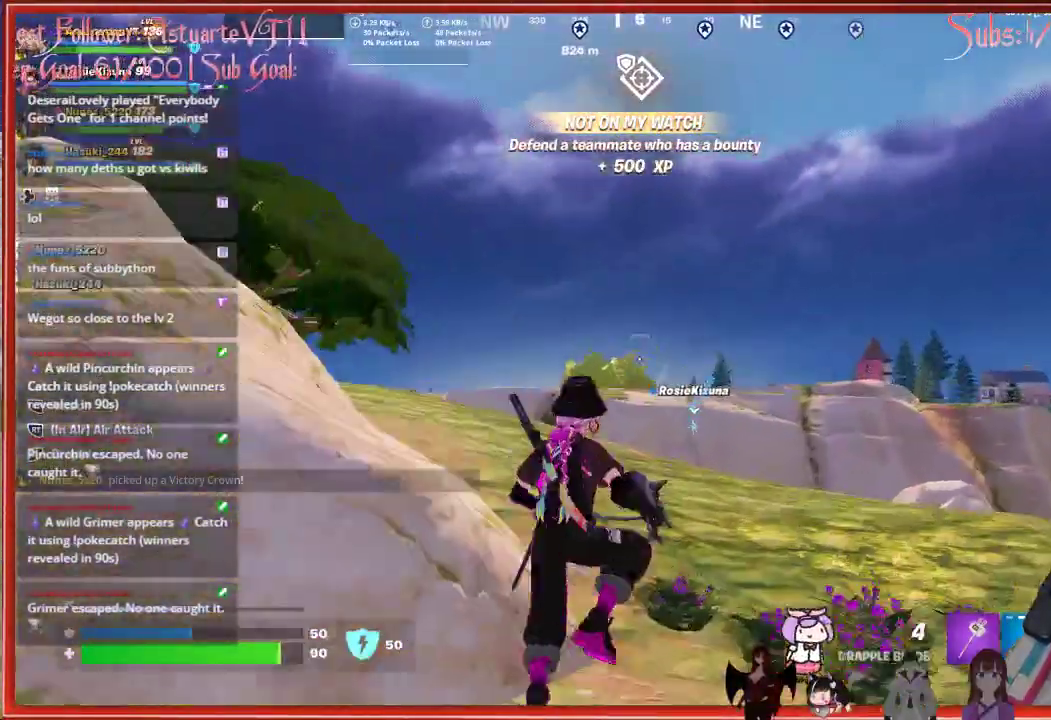
{"buttons": ["L2"], "left_stick": "up", "right_stick": "center", "events": [[33, "left_stick", "up"], [233, "right_stick", "down"], [400, "L2", "down"], [400, "right_stick", "center"]]}
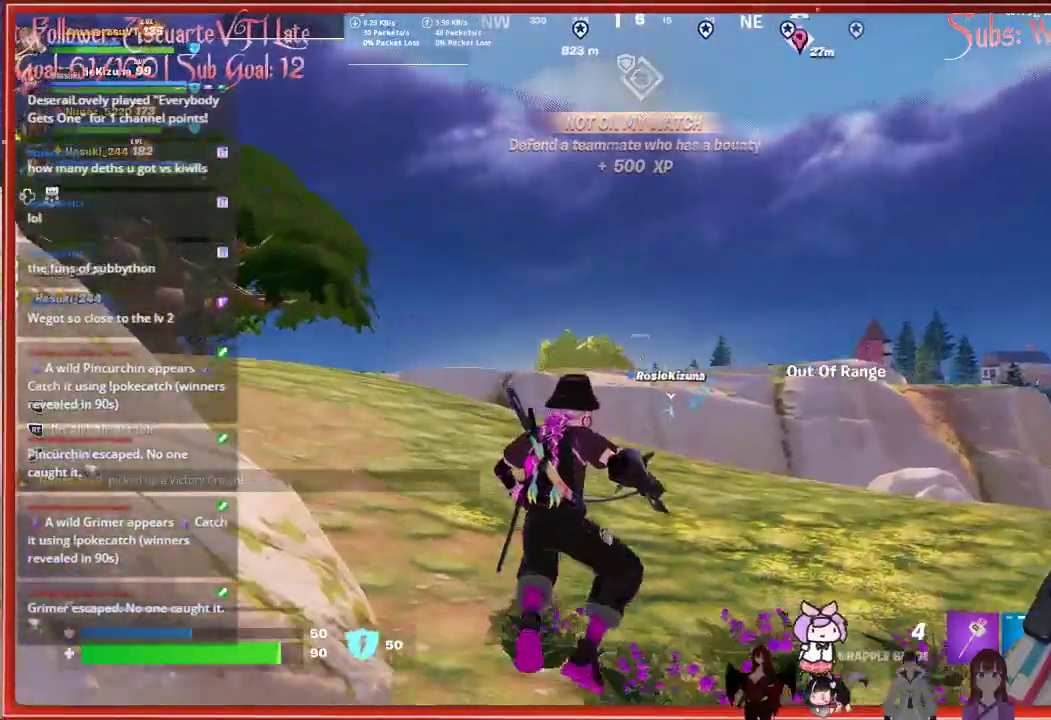
{"buttons": [], "left_stick": "up", "right_stick": "up-right", "events": [[67, "L2", "up"], [283, "L2", "down"], [367, "right_stick", "up-right"], [433, "L2", "up"]]}
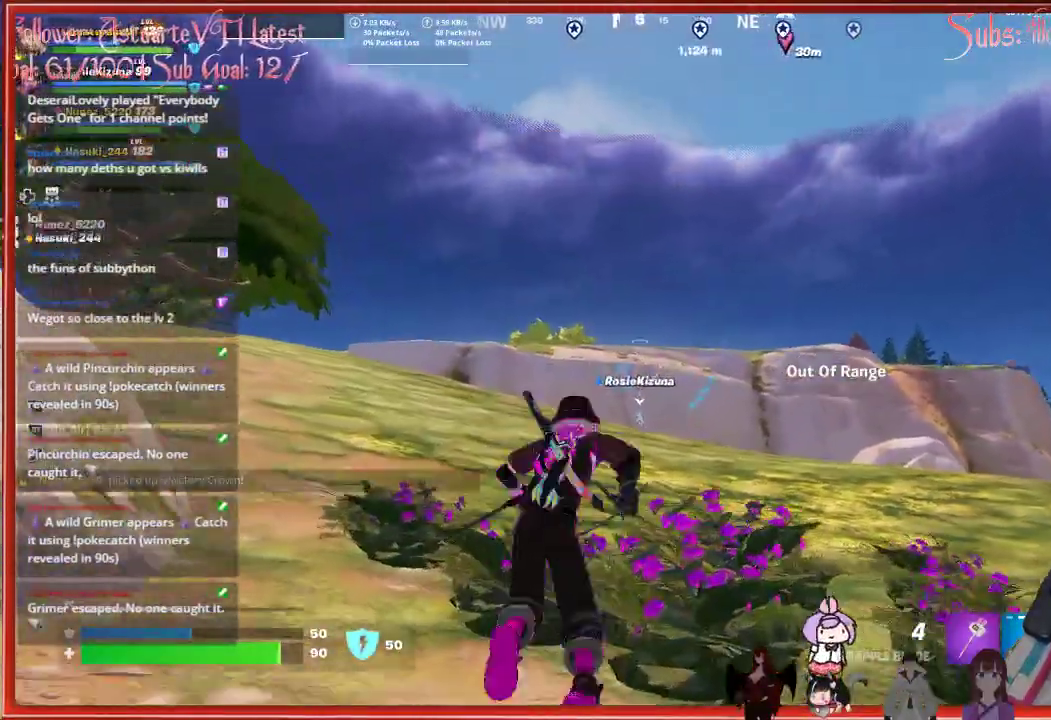
{"buttons": [], "left_stick": "up", "right_stick": "down-right", "events": [[50, "right_stick", "center"], [167, "left_stick", "up-right"], [417, "left_stick", "up"], [467, "right_stick", "down-right"]]}